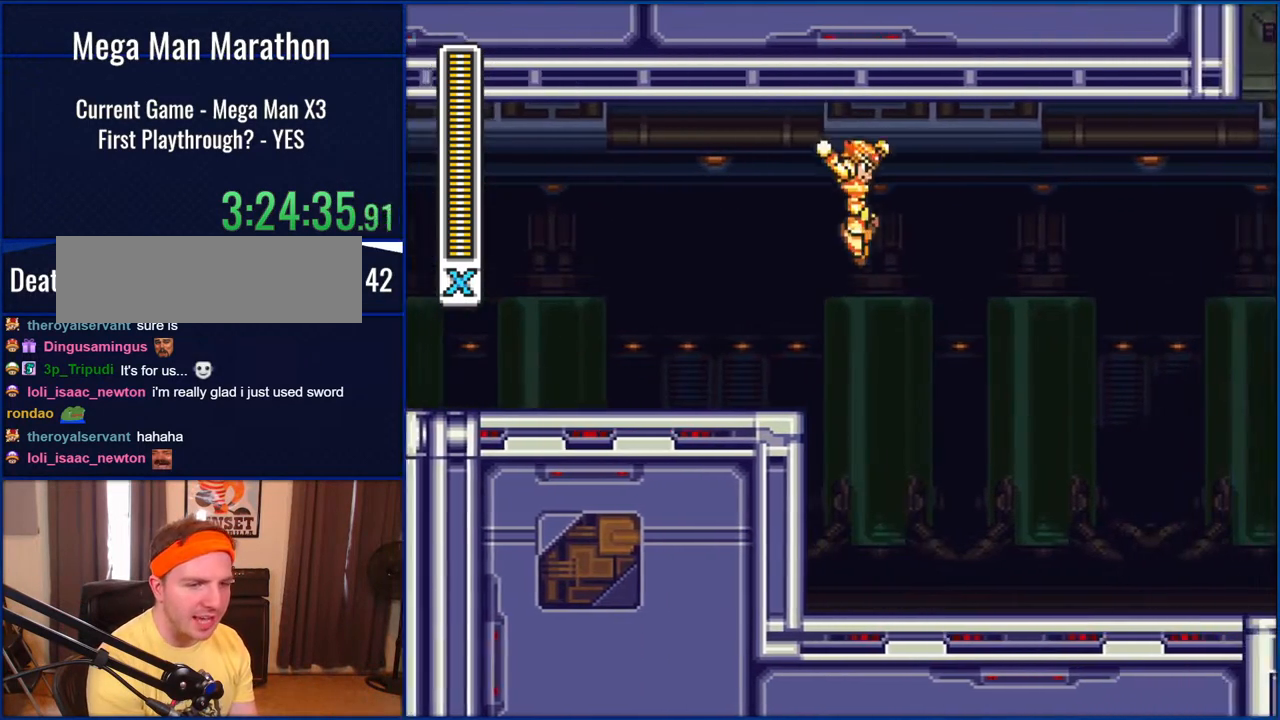
Gameplay with a controller (Nintendo layout); each line is a JSON object with the inputs held at the frame after it (dt_ms = milliseconds from this image to that frame). "events" lists button and stick changes between this image and that frame as [ms after this image, input, new state], when the widget could be followed in between. Not read: L1 L3 R1 R3.
{"dt_ms": 500, "buttons": ["DPAD_RIGHT"], "events": [[400, "B", "up"]]}
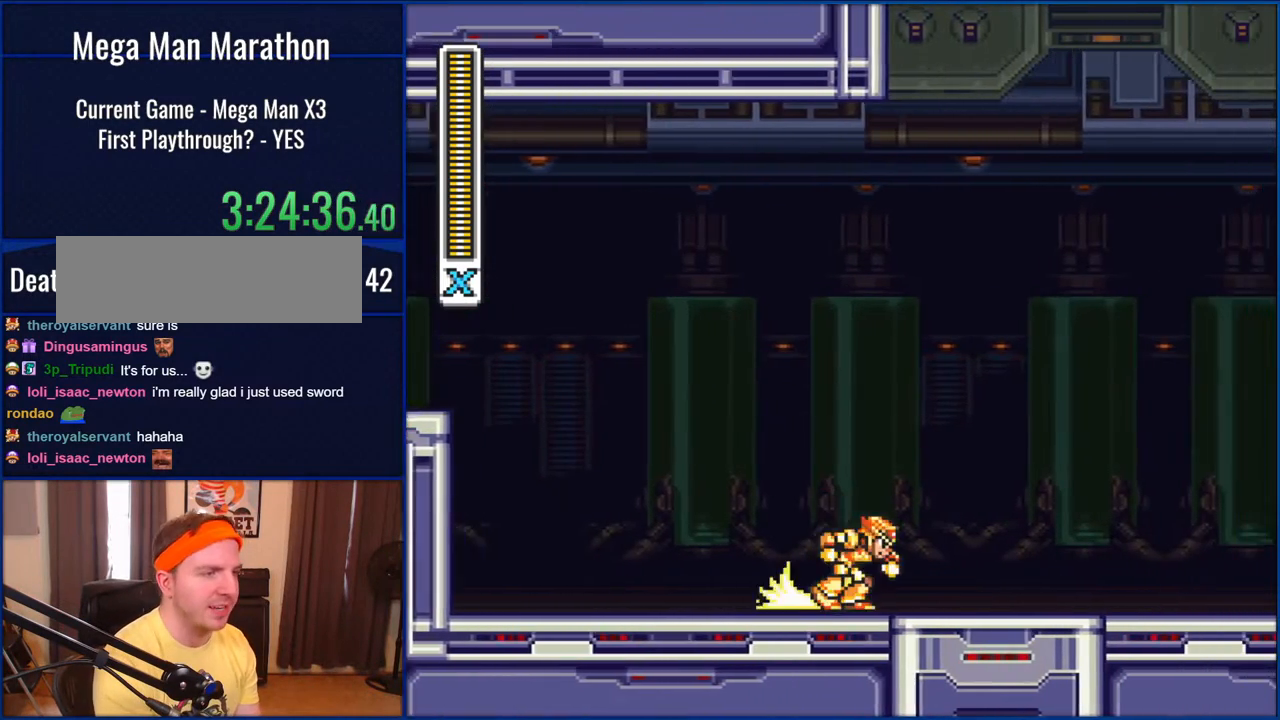
{"dt_ms": 500, "buttons": ["B", "DPAD_RIGHT"], "events": [[367, "B", "down"]]}
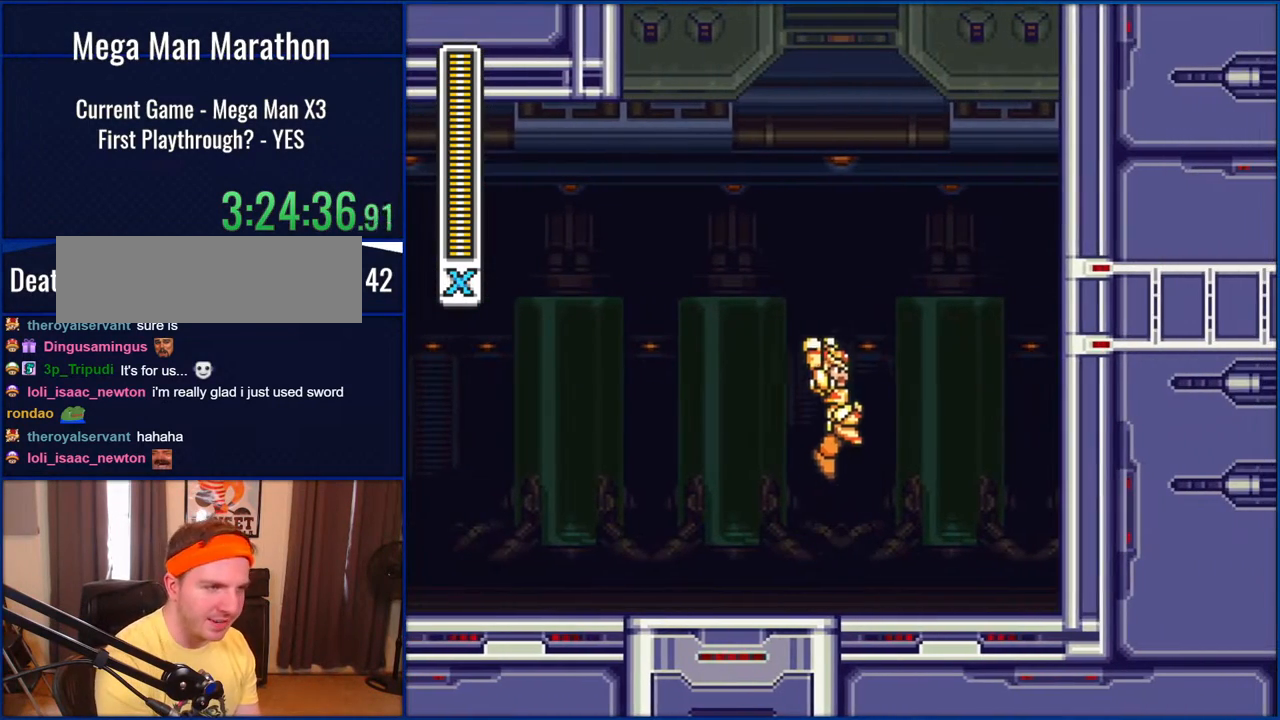
{"dt_ms": 500, "buttons": ["B", "DPAD_RIGHT"], "events": [[350, "B", "up"], [467, "B", "down"]]}
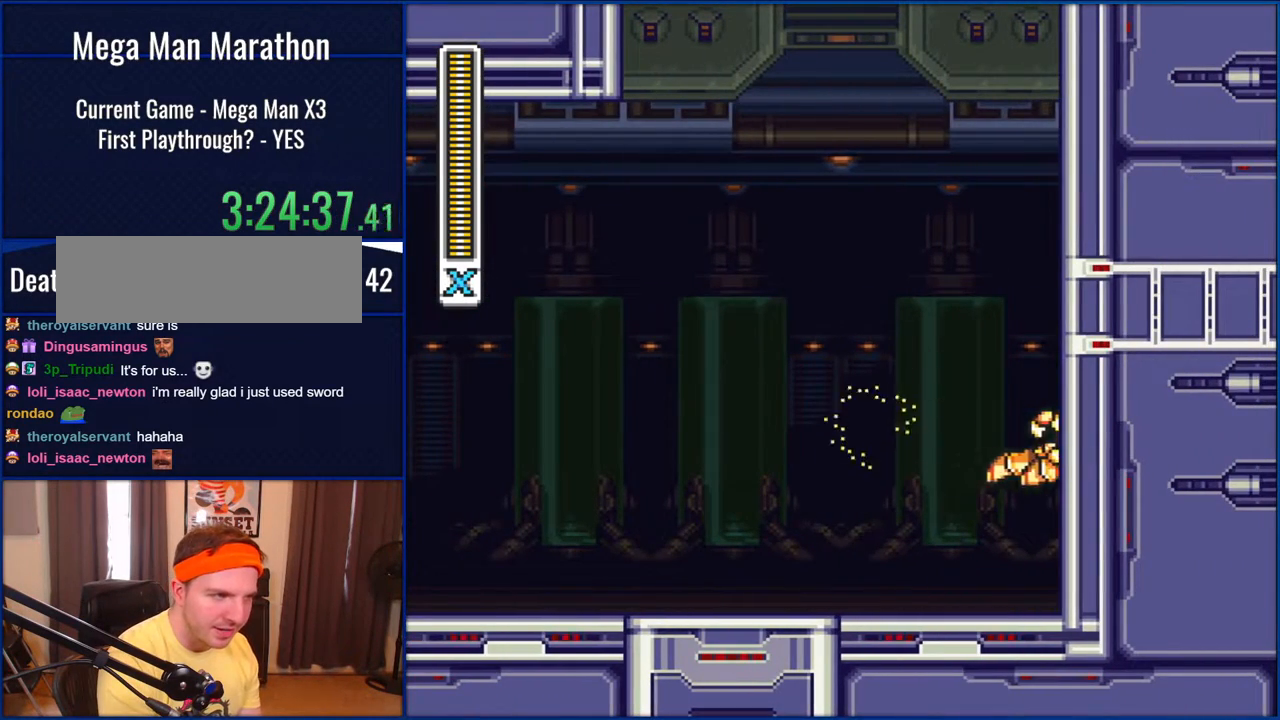
{"dt_ms": 500, "buttons": ["B", "DPAD_RIGHT"], "events": [[200, "B", "up"], [267, "B", "down"]]}
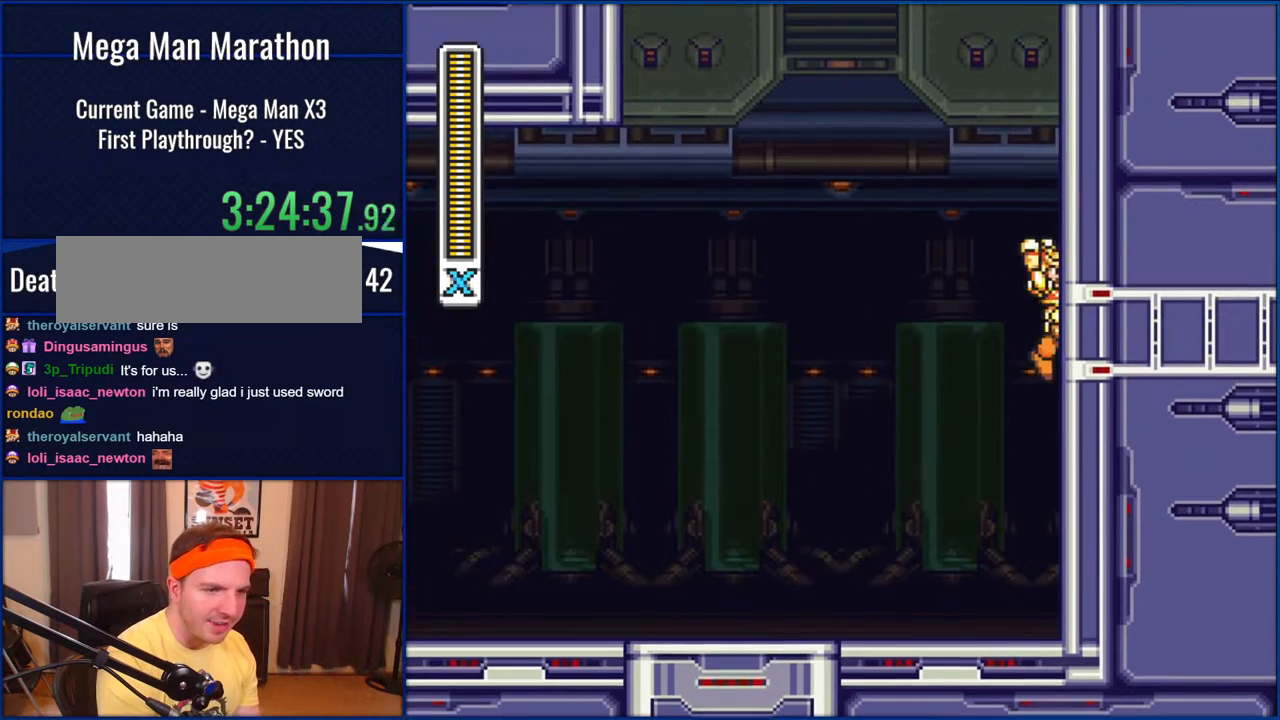
{"dt_ms": 500, "buttons": ["B", "DPAD_RIGHT"], "events": [[117, "B", "up"], [167, "B", "down"]]}
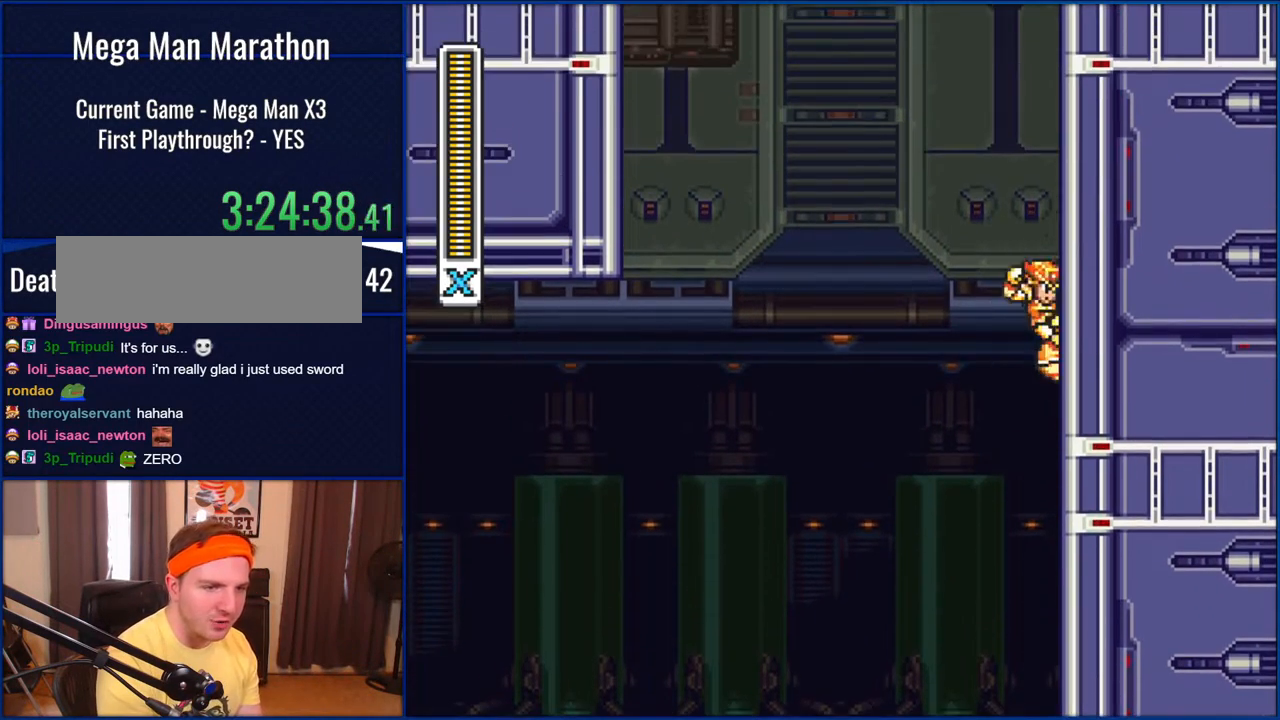
{"dt_ms": 500, "buttons": ["DPAD_RIGHT"], "events": [[33, "B", "up"], [117, "B", "down"], [467, "B", "up"]]}
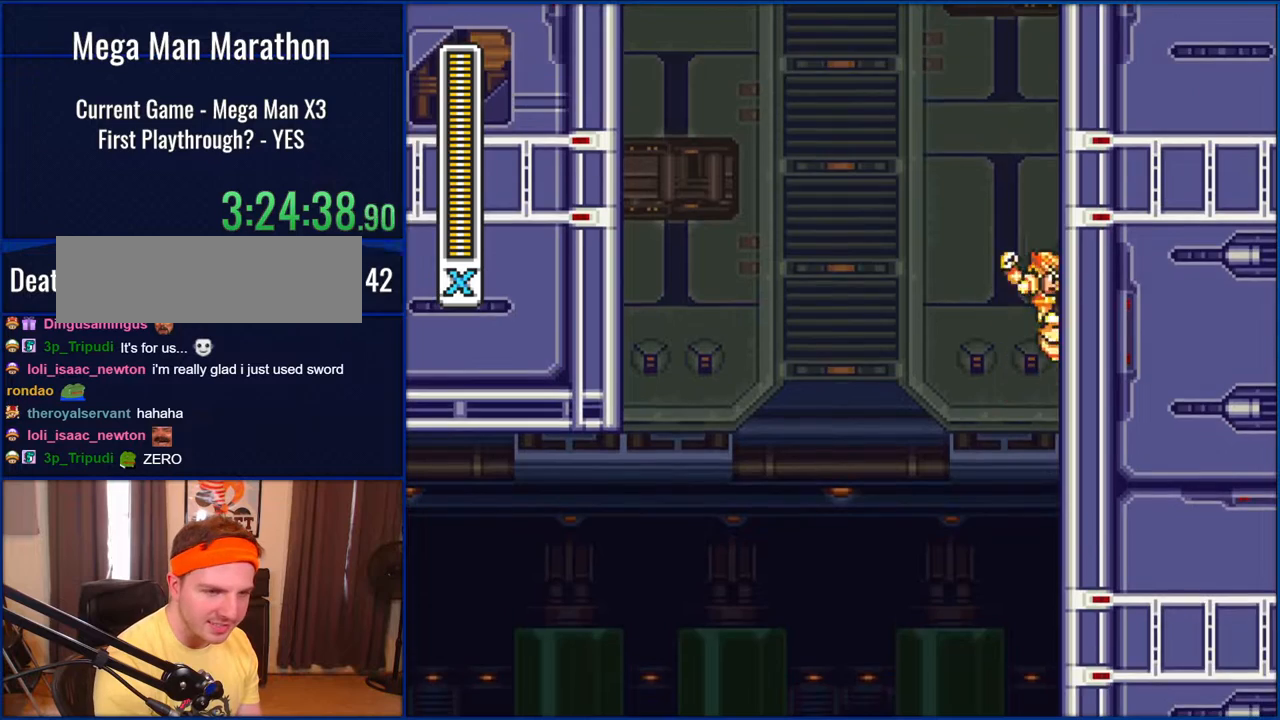
{"dt_ms": 500, "buttons": ["B", "DPAD_RIGHT"], "events": [[33, "B", "down"], [417, "B", "up"], [467, "B", "down"]]}
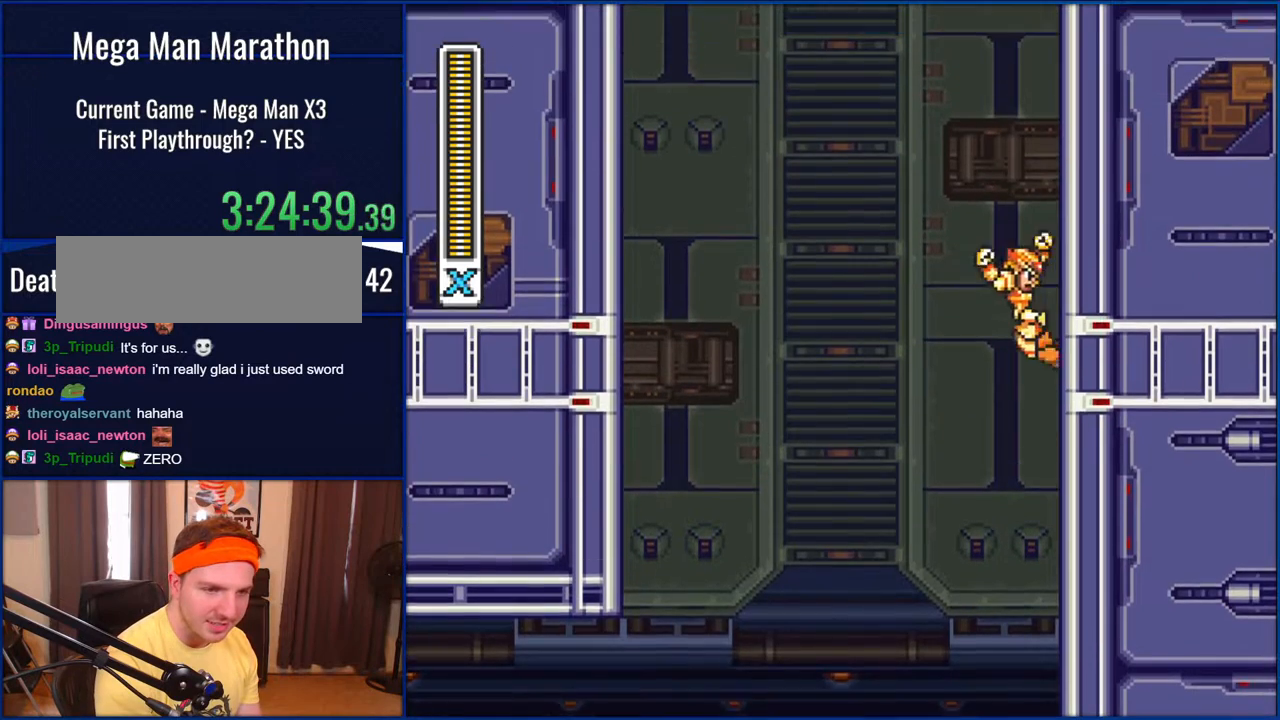
{"dt_ms": 500, "buttons": ["B", "DPAD_RIGHT"], "events": [[333, "B", "up"], [450, "B", "down"]]}
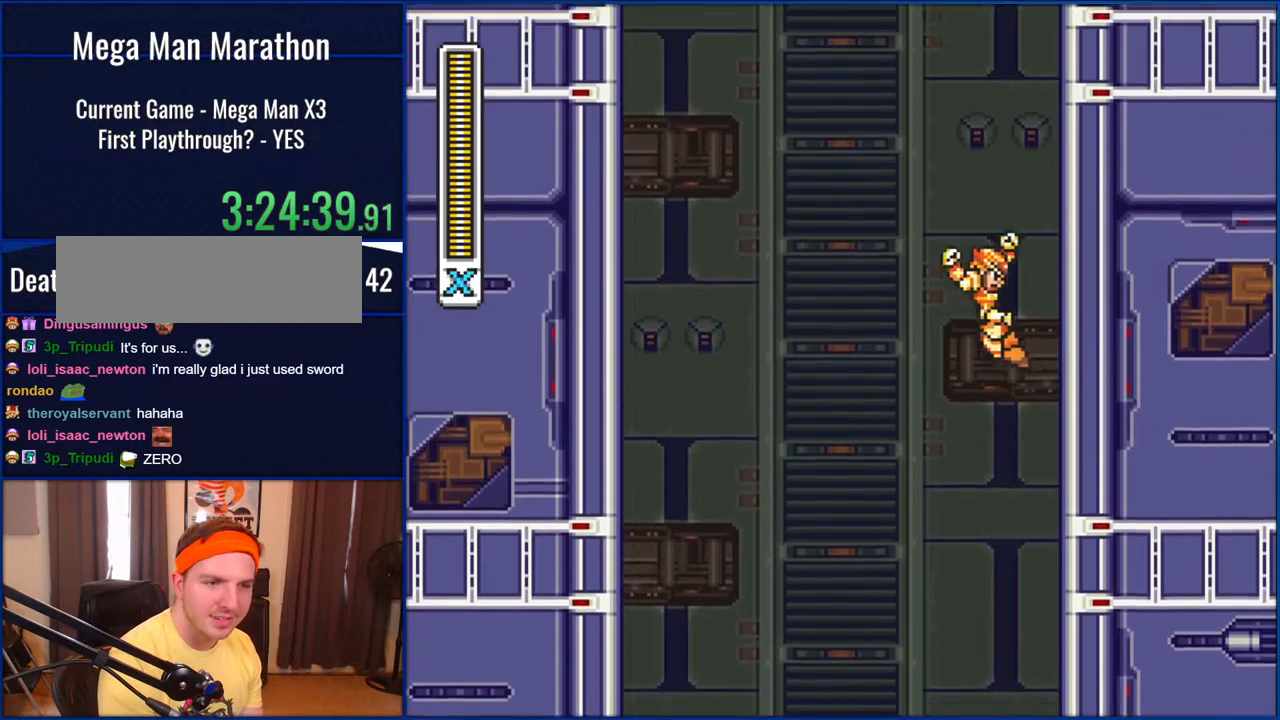
{"dt_ms": 500, "buttons": ["B", "DPAD_UP", "DPAD_RIGHT"], "events": [[300, "B", "up"], [333, "DPAD_UP", "down"], [383, "B", "down"]]}
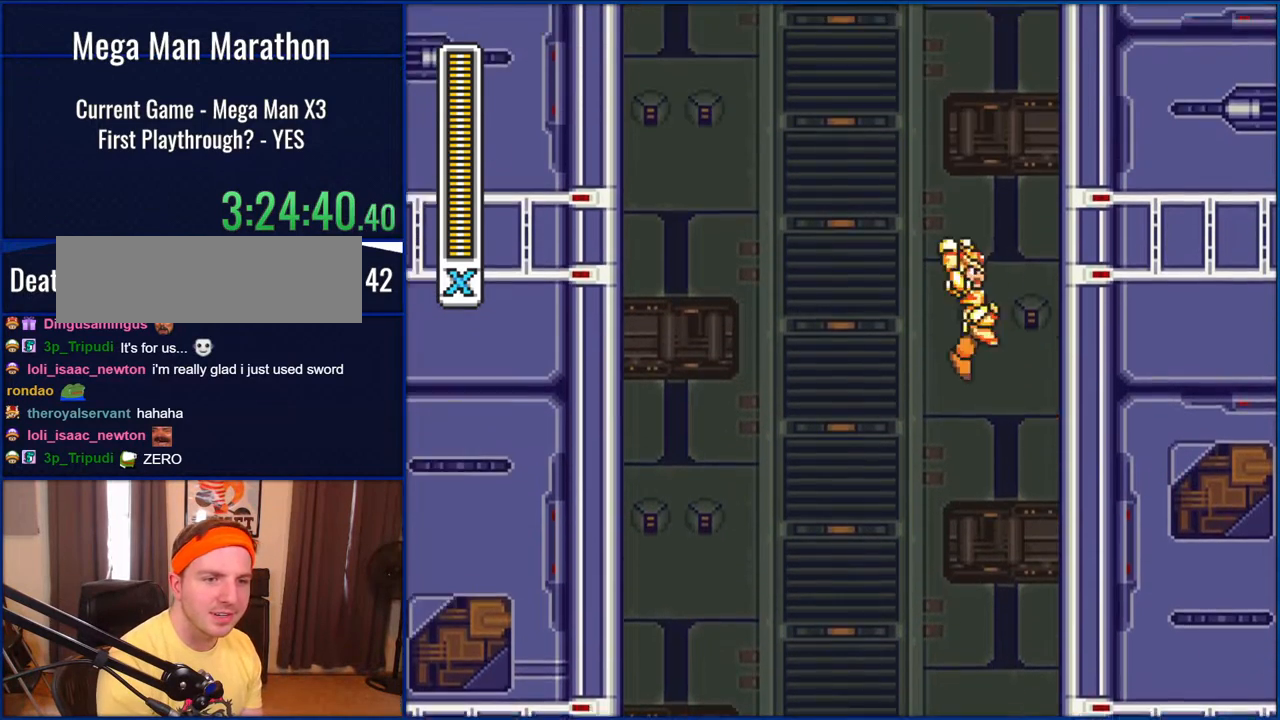
{"dt_ms": 500, "buttons": ["B", "DPAD_RIGHT"], "events": [[50, "DPAD_UP", "up"], [100, "DPAD_UP", "down"], [267, "B", "up"], [300, "DPAD_UP", "up"], [333, "B", "down"]]}
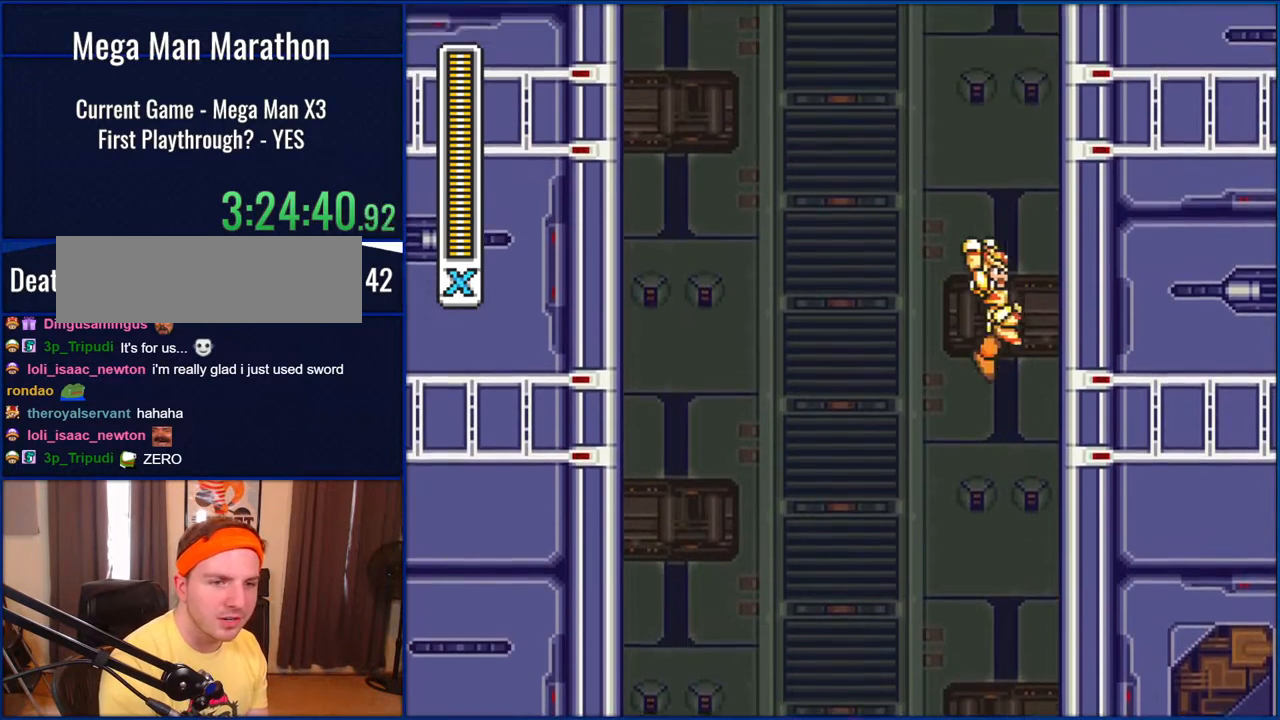
{"dt_ms": 500, "buttons": ["B", "DPAD_RIGHT"], "events": [[33, "DPAD_UP", "down"], [233, "B", "up"], [233, "DPAD_UP", "up"], [317, "B", "down"]]}
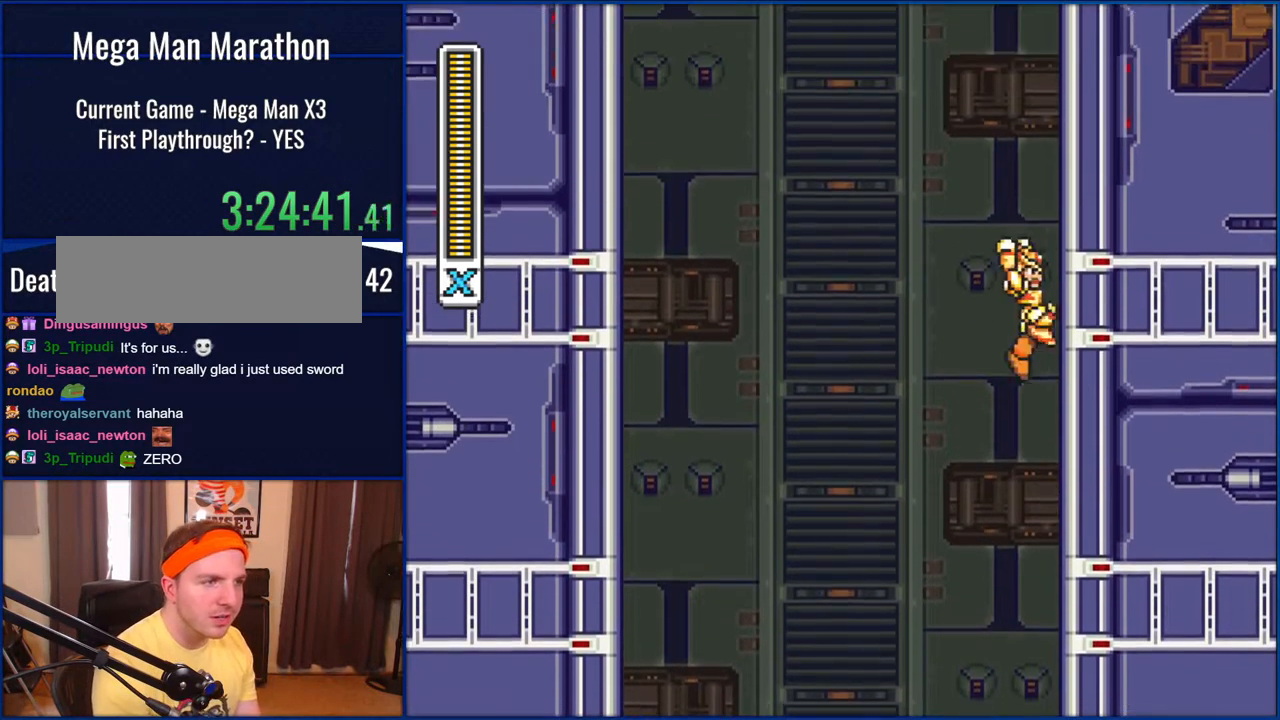
{"dt_ms": 500, "buttons": ["B", "DPAD_RIGHT"], "events": [[133, "B", "up"], [233, "B", "down"]]}
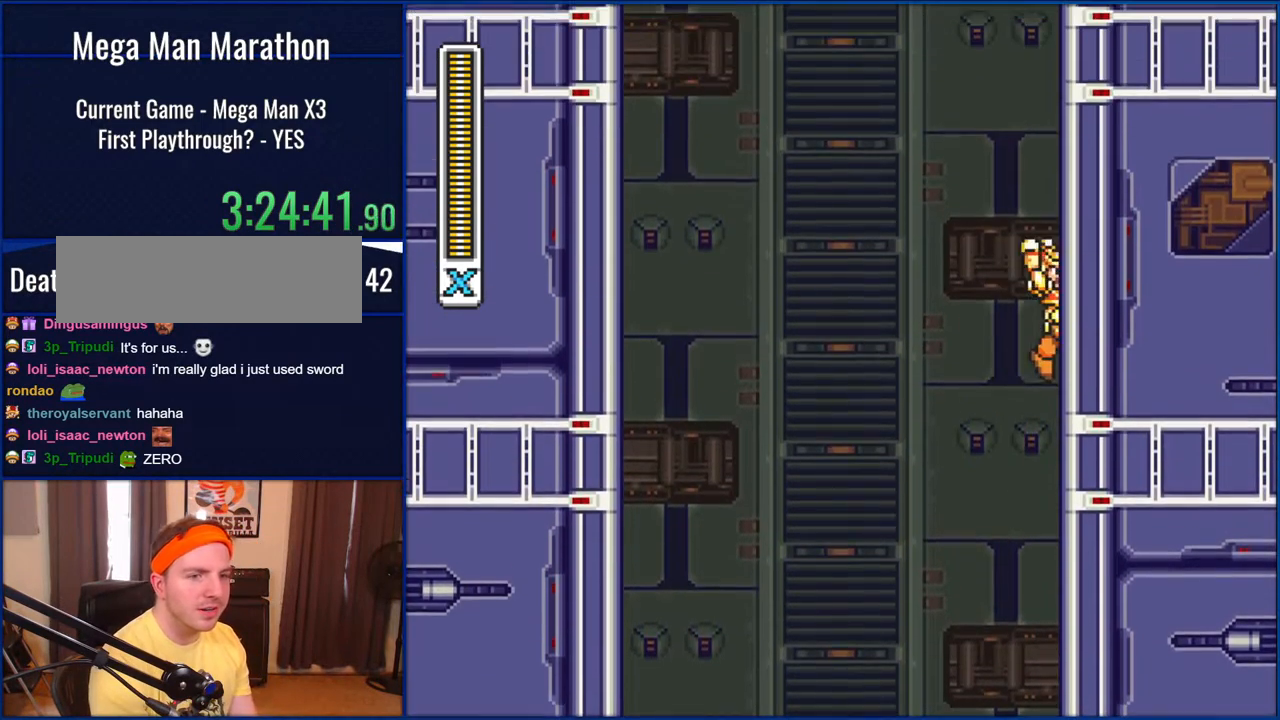
{"dt_ms": 500, "buttons": ["B", "DPAD_RIGHT"], "events": [[100, "B", "up"], [167, "B", "down"]]}
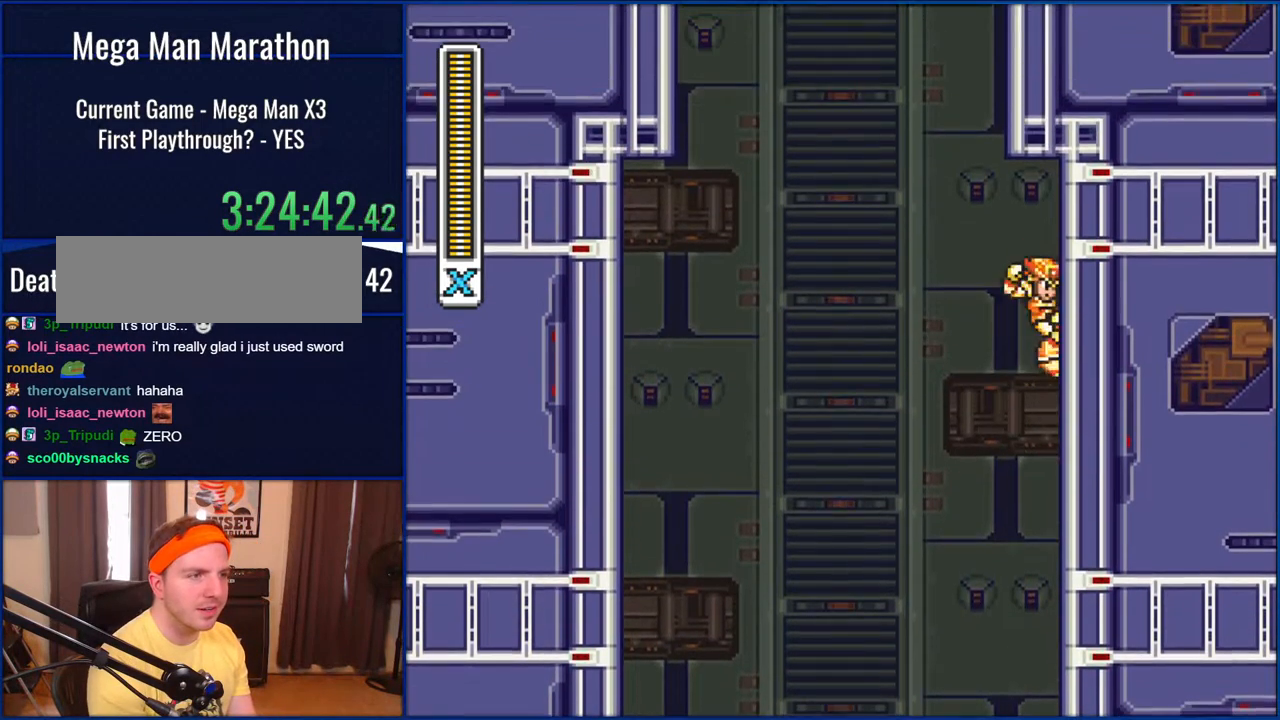
{"dt_ms": 500, "buttons": ["DPAD_RIGHT"], "events": [[33, "B", "up"], [100, "B", "down"], [200, "DPAD_LEFT", "down"], [200, "DPAD_RIGHT", "up"], [400, "DPAD_LEFT", "up"], [400, "DPAD_RIGHT", "down"], [500, "B", "up"]]}
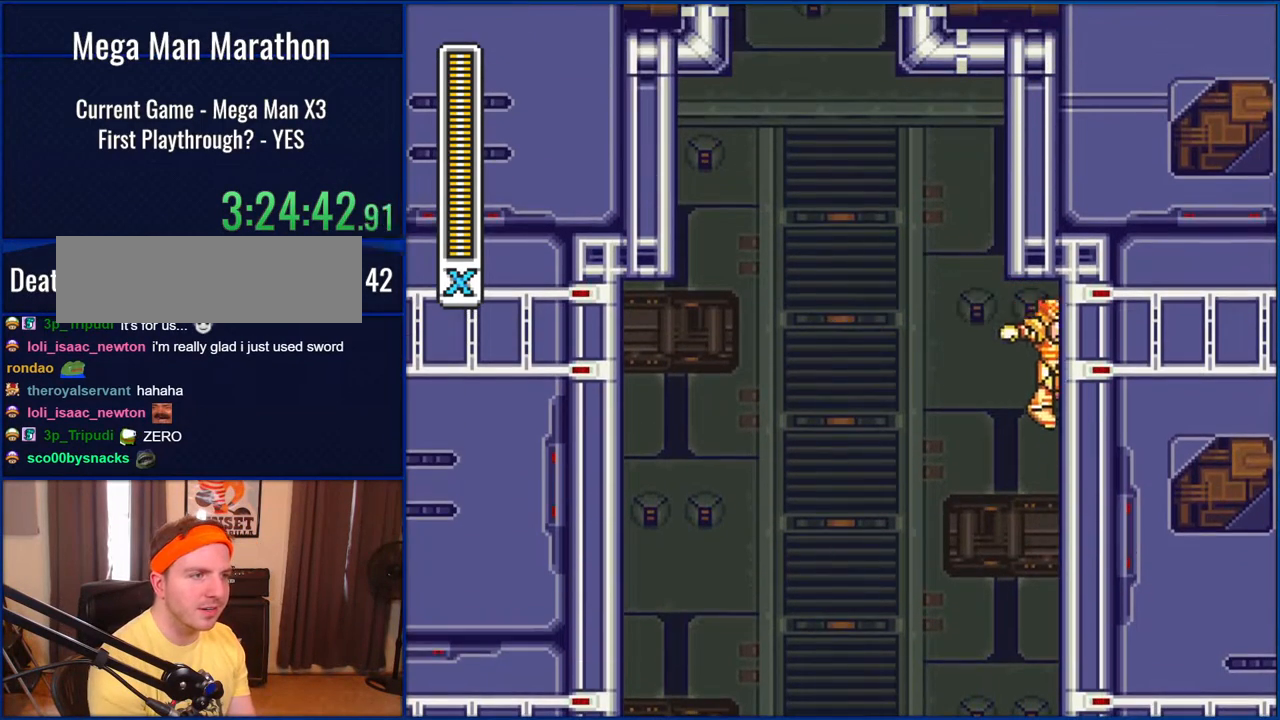
{"dt_ms": 500, "buttons": ["DPAD_RIGHT"], "events": [[67, "B", "down"], [133, "DPAD_UP", "down"], [233, "DPAD_UP", "up"], [383, "B", "up"]]}
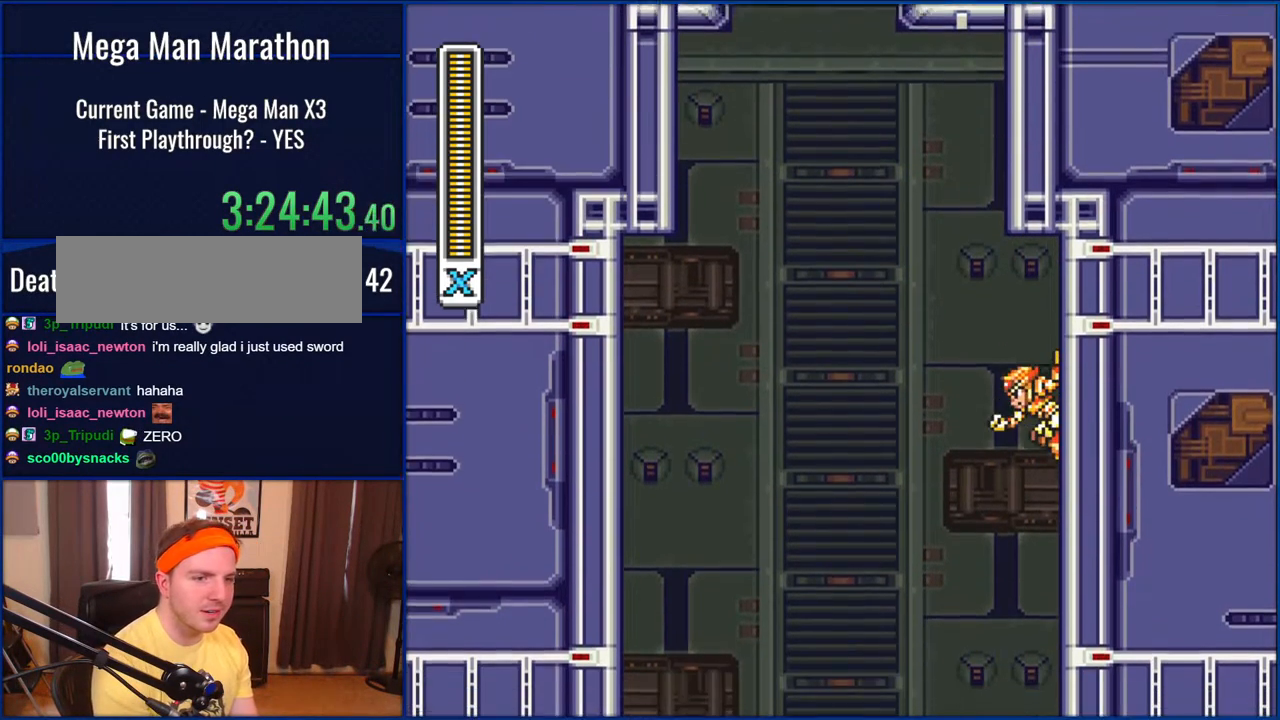
{"dt_ms": 500, "buttons": ["B", "DPAD_RIGHT"], "events": [[200, "B", "down"], [200, "DPAD_UP", "down"], [233, "DPAD_LEFT", "down"], [233, "DPAD_RIGHT", "up"], [267, "DPAD_UP", "up"], [367, "DPAD_UP", "down"], [417, "DPAD_LEFT", "up"], [450, "DPAD_UP", "up"], [467, "DPAD_RIGHT", "down"]]}
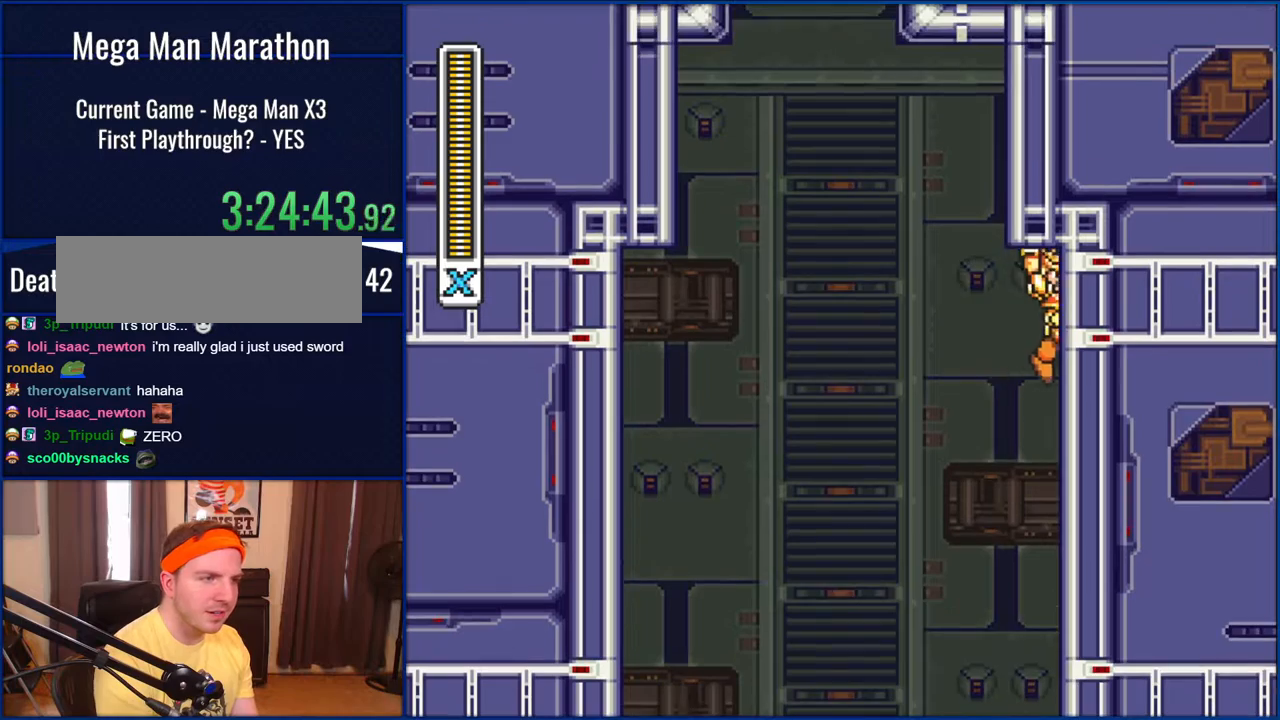
{"dt_ms": 500, "buttons": ["B", "DPAD_LEFT"], "events": [[150, "B", "up"], [433, "DPAD_UP", "down"], [467, "B", "down"], [467, "DPAD_LEFT", "down"], [467, "DPAD_RIGHT", "up"], [500, "DPAD_UP", "up"]]}
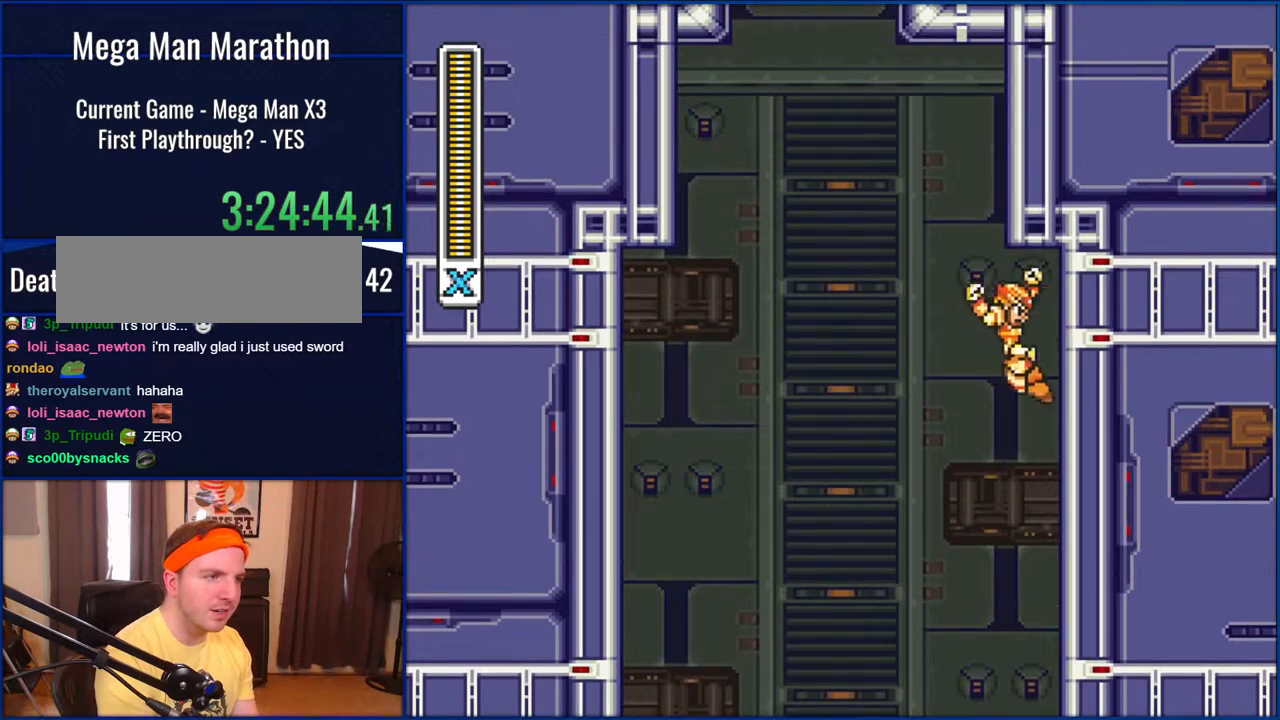
{"dt_ms": 1000, "buttons": ["B", "DPAD_UP"], "events": [[267, "DPAD_LEFT", "up"], [300, "DPAD_RIGHT", "down"], [400, "B", "up"], [500, "B", "down"], [533, "DPAD_LEFT", "down"], [533, "DPAD_RIGHT", "up"], [850, "DPAD_UP", "down"], [883, "DPAD_LEFT", "up"]]}
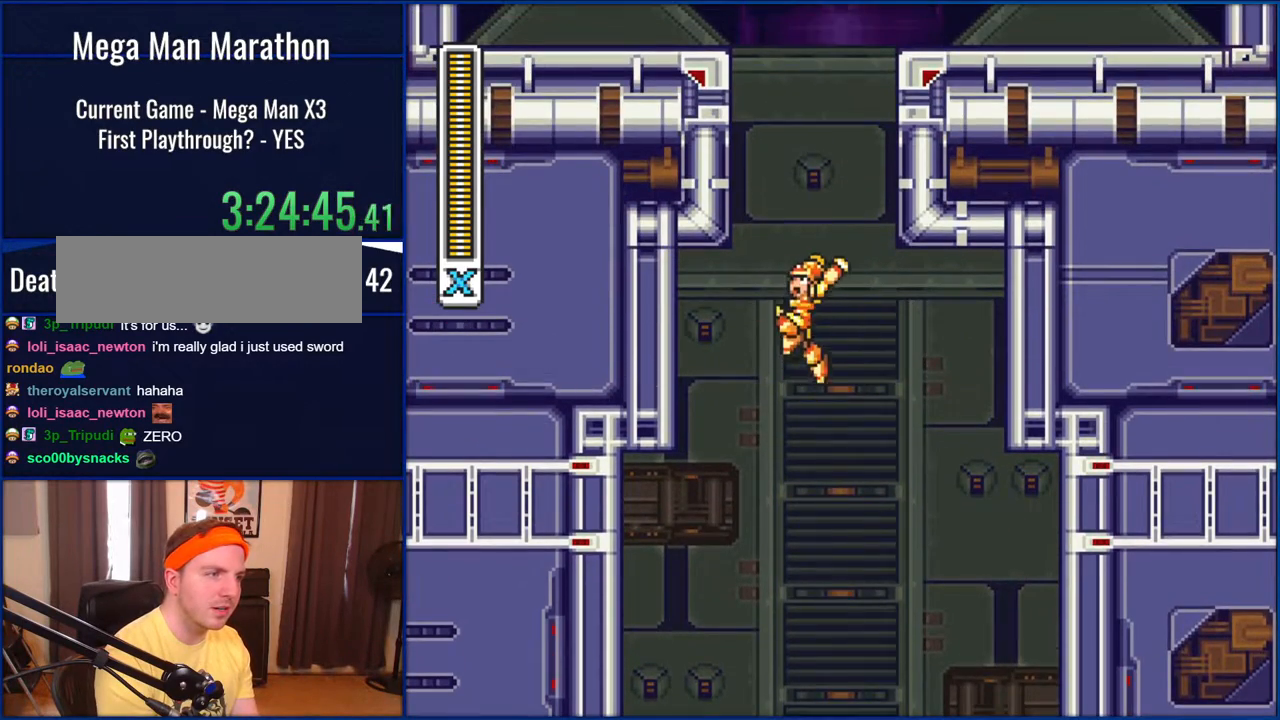
{"dt_ms": 500, "buttons": ["B", "DPAD_UP"], "events": []}
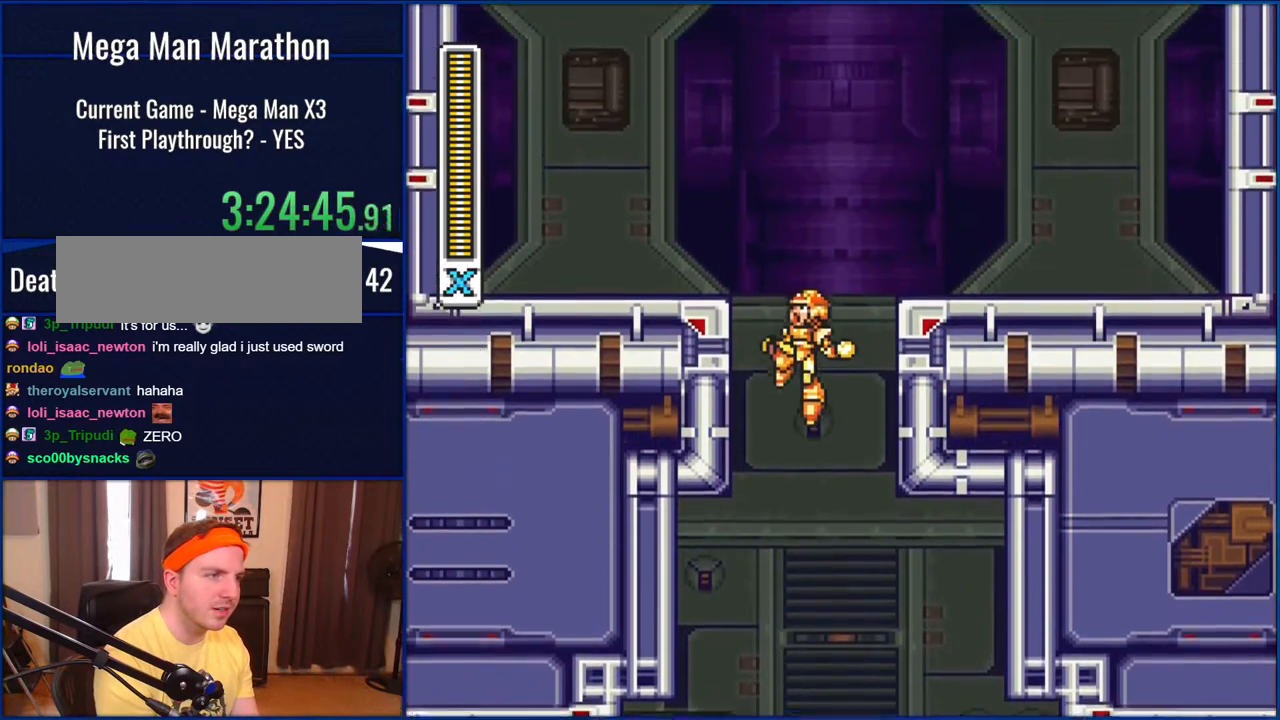
{"dt_ms": 500, "buttons": [], "events": [[167, "B", "up"], [233, "DPAD_UP", "up"], [233, "START", "down"], [467, "START", "up"]]}
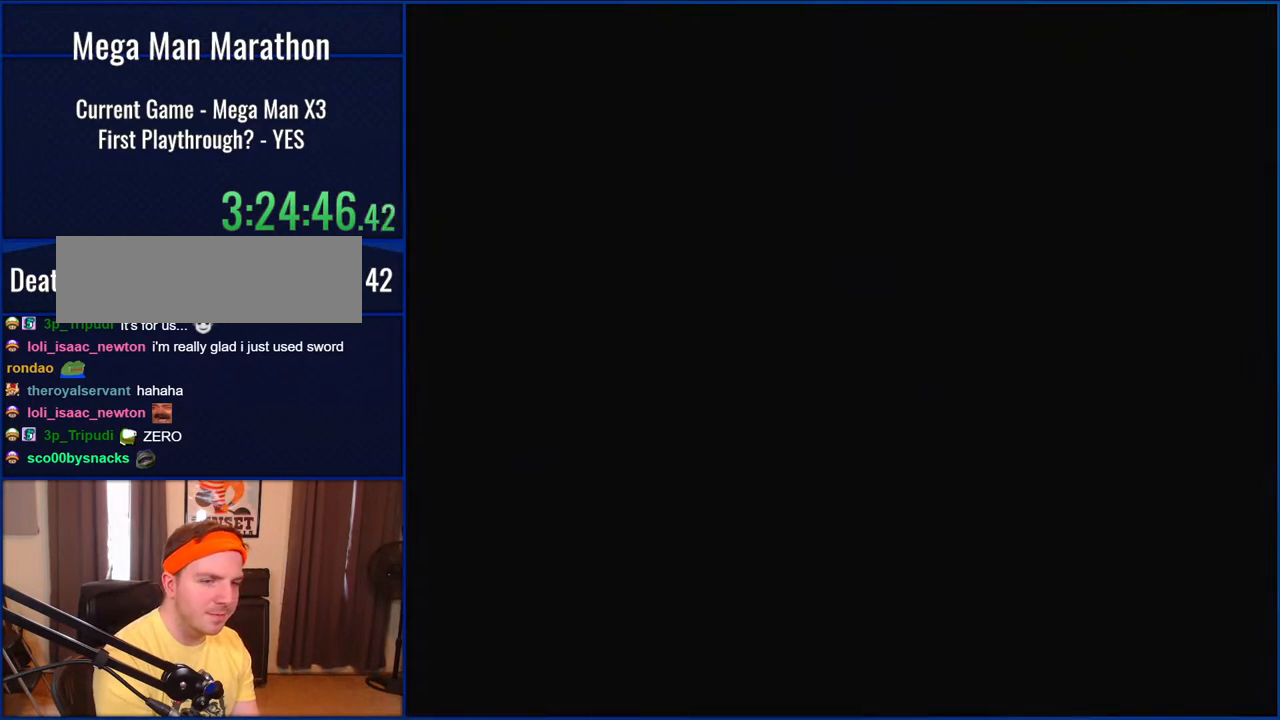
{"dt_ms": 500, "buttons": [], "events": []}